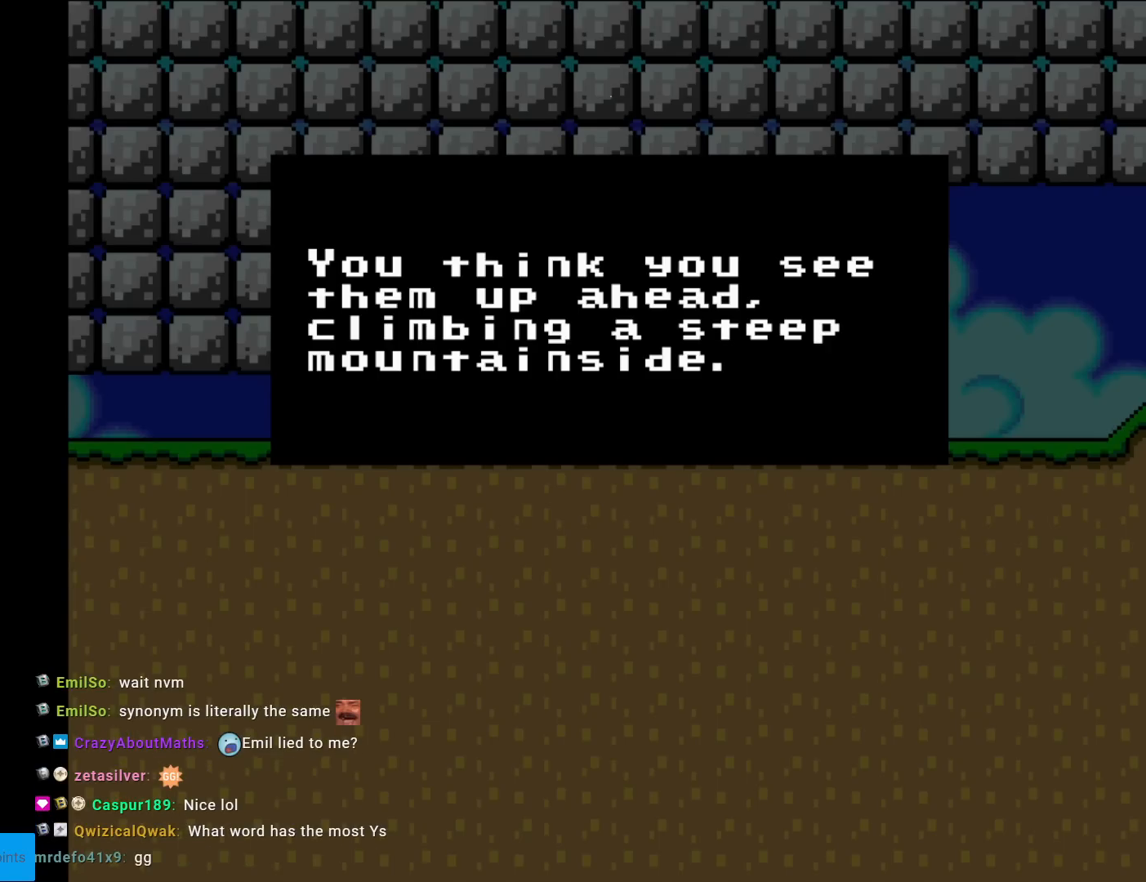
Gameplay with a controller (Nintendo layout); each line is a JSON object with the inputs held at the frame after it. "events" lists button and stick changes between this image and that frame as [ms after this image, input, new state], when the widget could be followed in between. Not read: L3 R3.
{"buttons": ["A"], "events": [[317, "A", "down"]]}
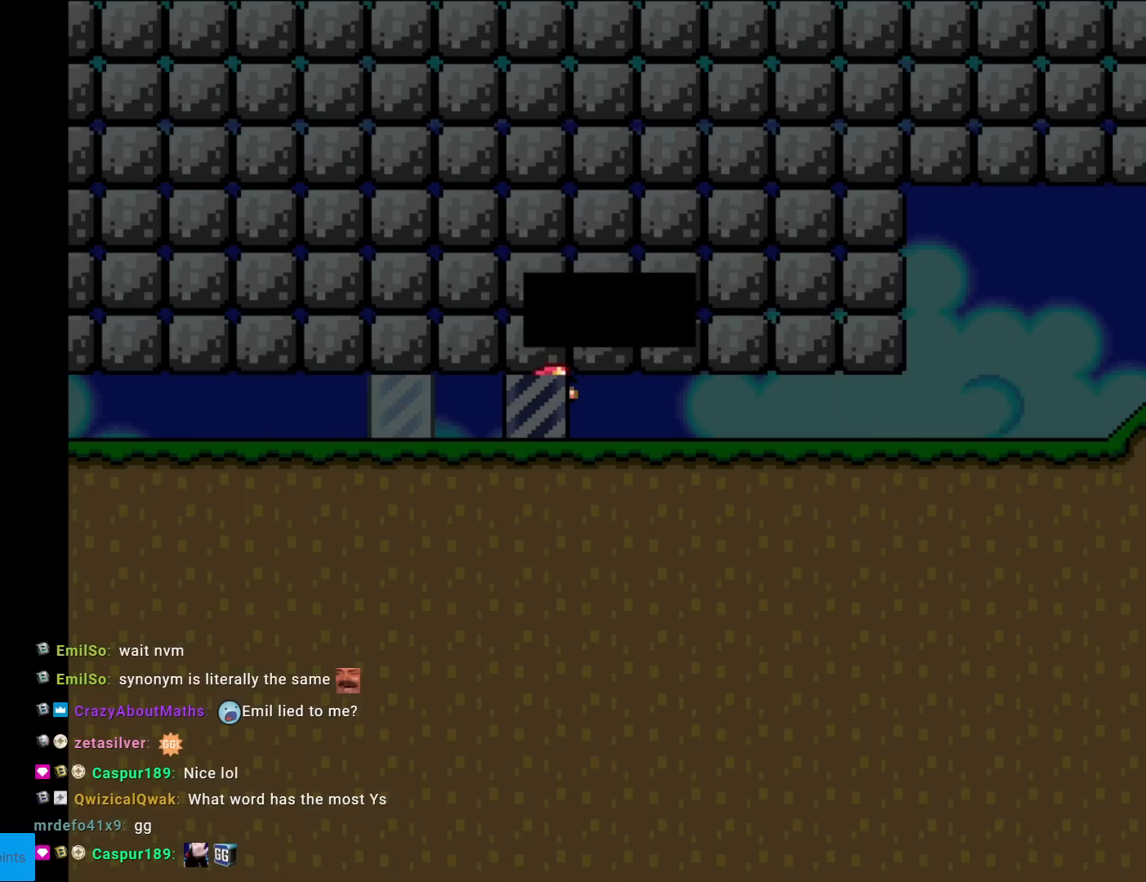
{"buttons": [], "events": [[34, "A", "up"], [34, "X", "down"], [51, "A", "down"], [51, "X", "up"], [67, "A", "up"]]}
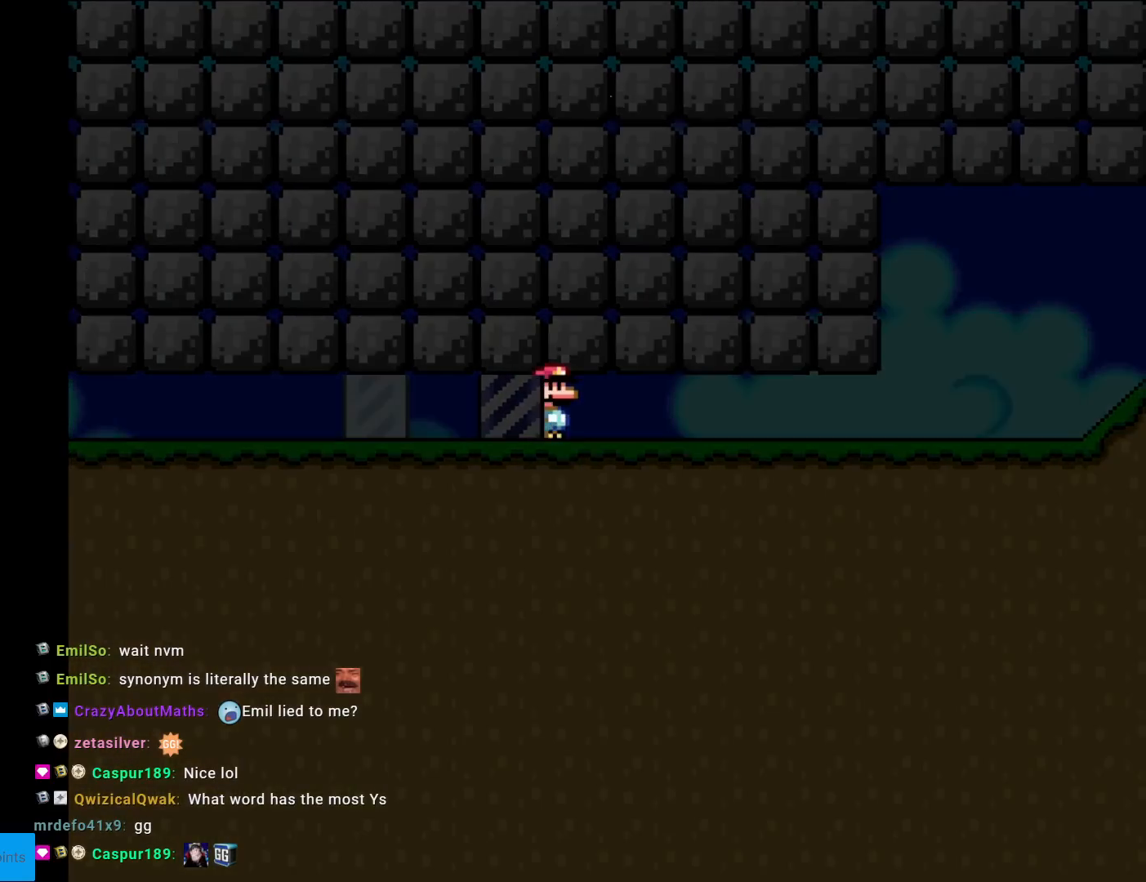
{"buttons": [], "events": []}
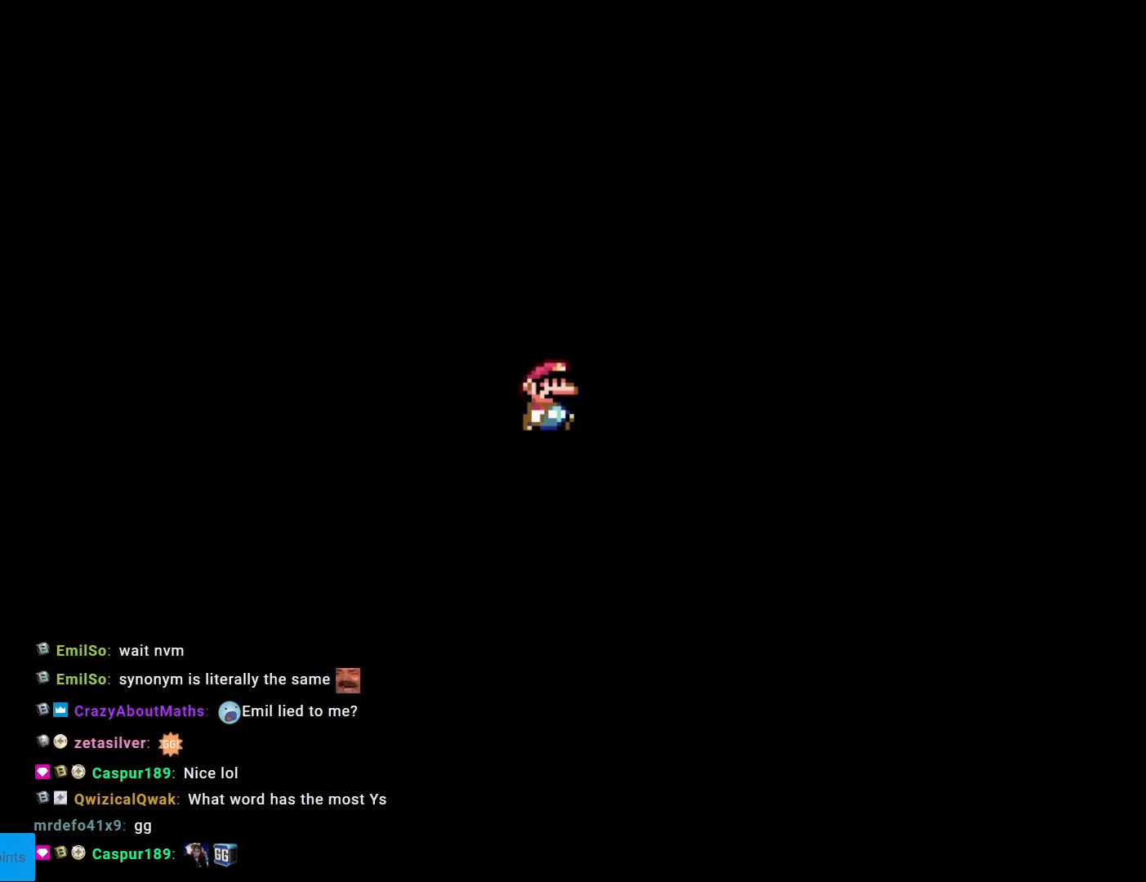
{"buttons": [], "events": []}
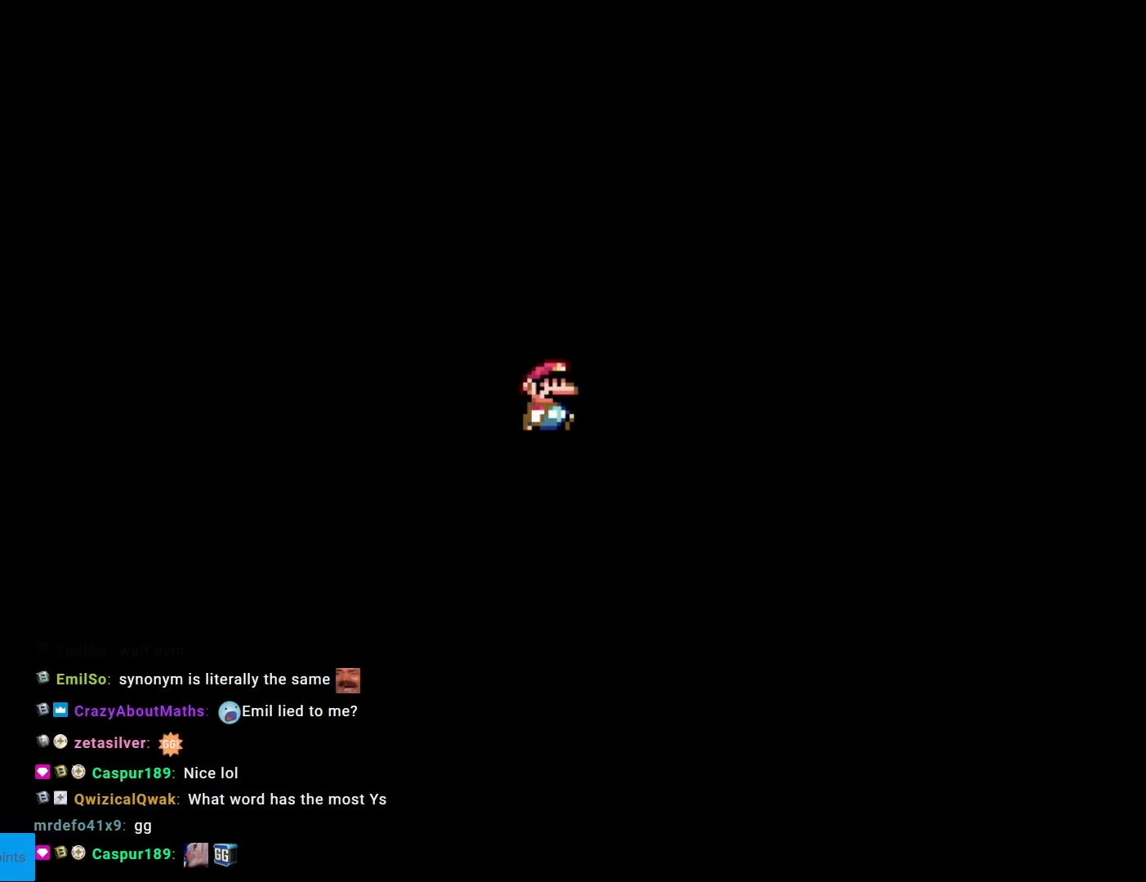
{"buttons": [], "events": []}
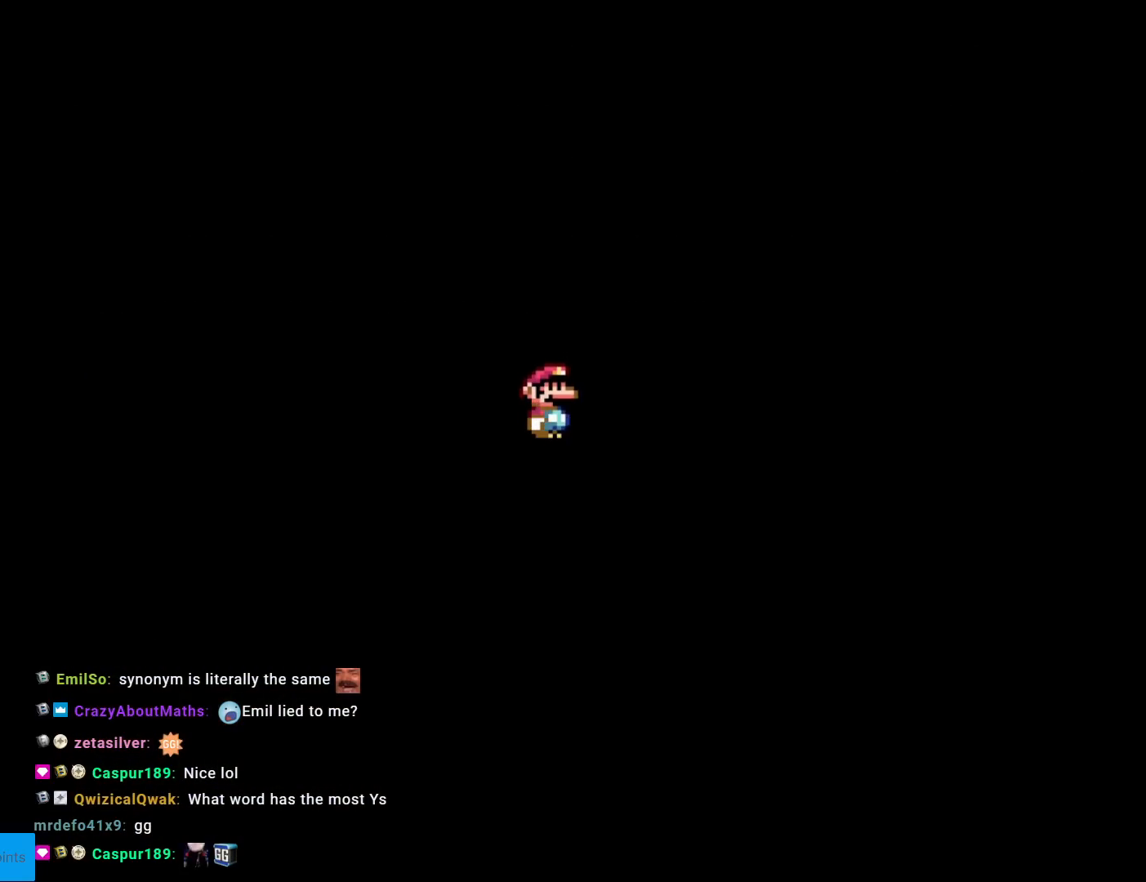
{"buttons": [], "events": []}
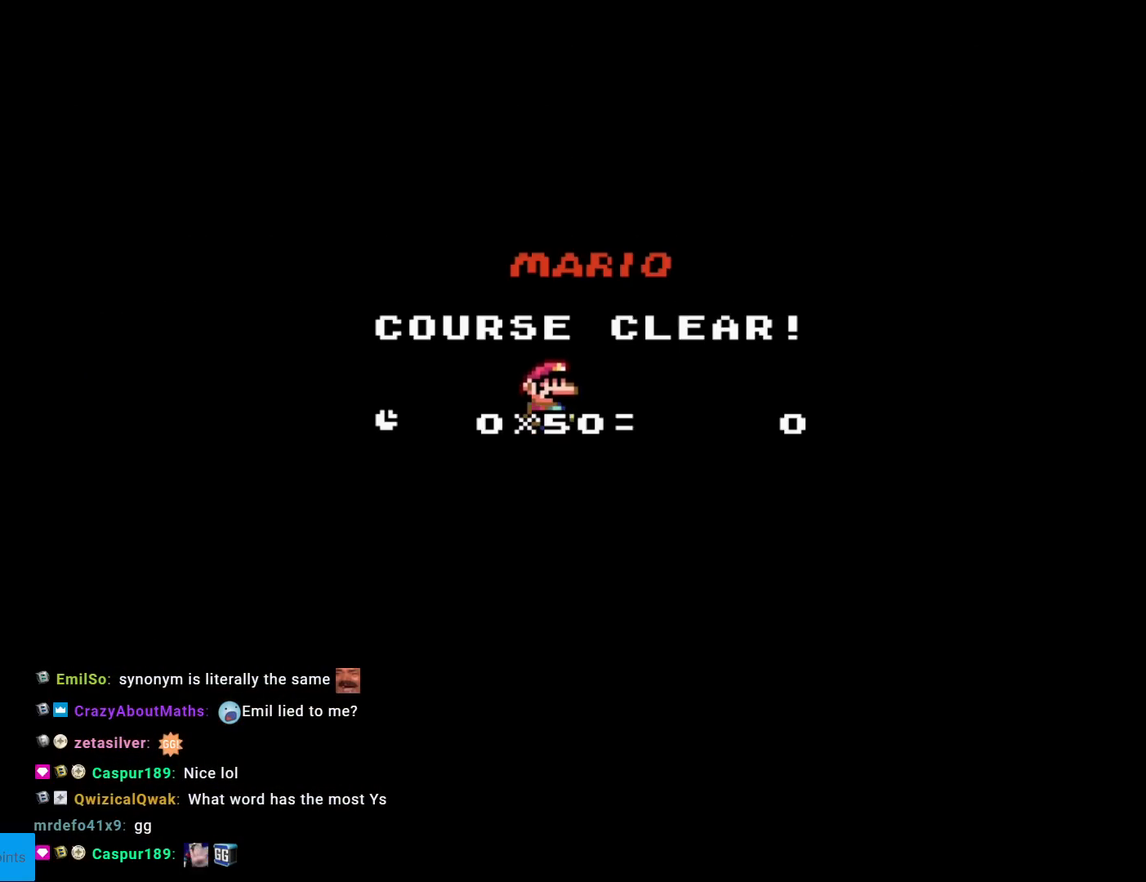
{"buttons": [], "events": []}
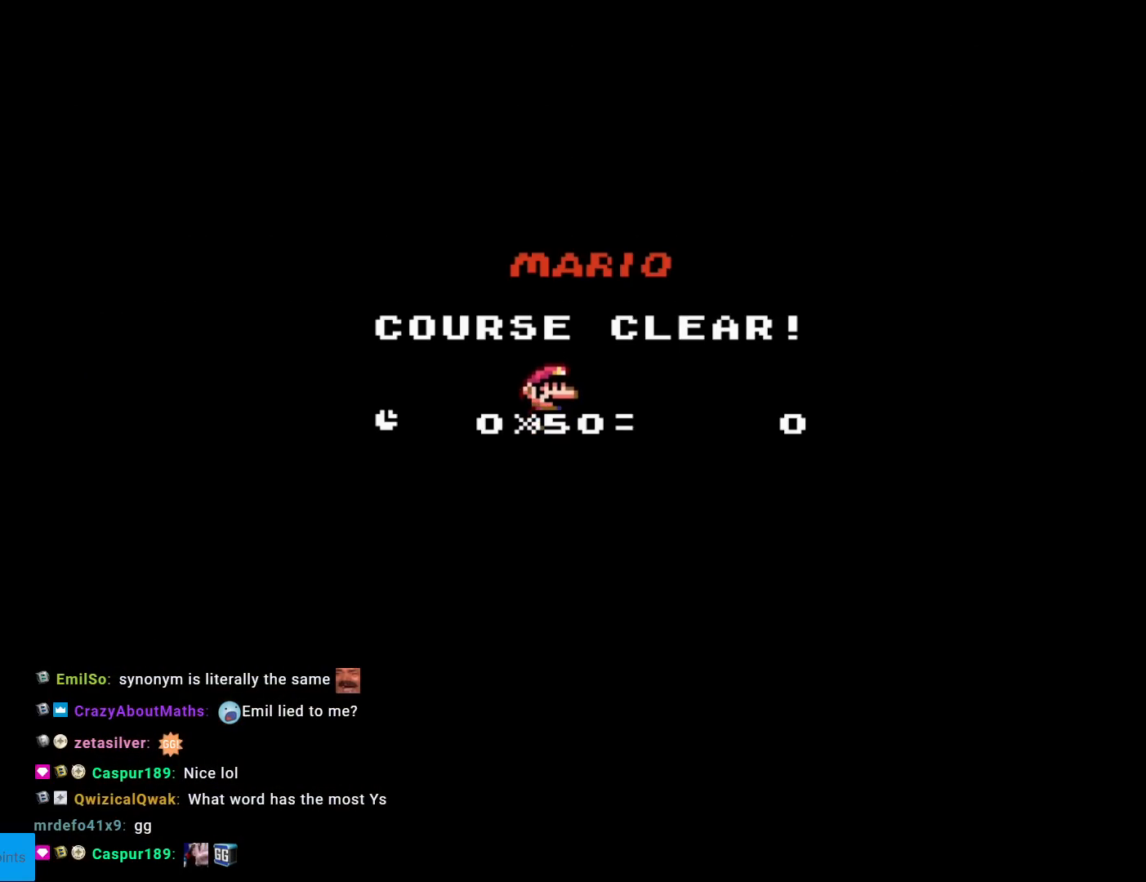
{"buttons": [], "events": []}